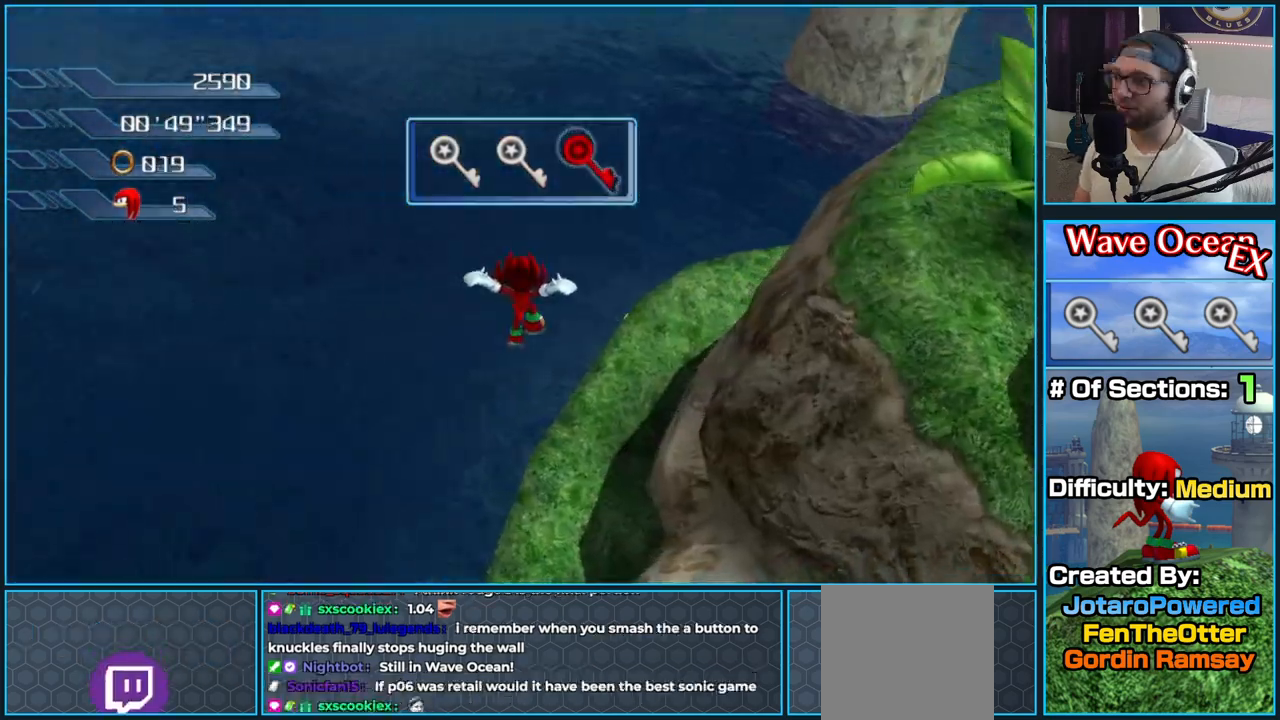
Gameplay with a controller (Xbox layout); each line is a JSON object with the inputs held at the frame after it. "button_events" lists button changes between this image and that frame as [ms after this image, input, new state], when the widget could be followed in between (sticks are given only as held states).
{"buttons": [], "left_stick": "up-right", "right_stick": "left", "button_events": []}
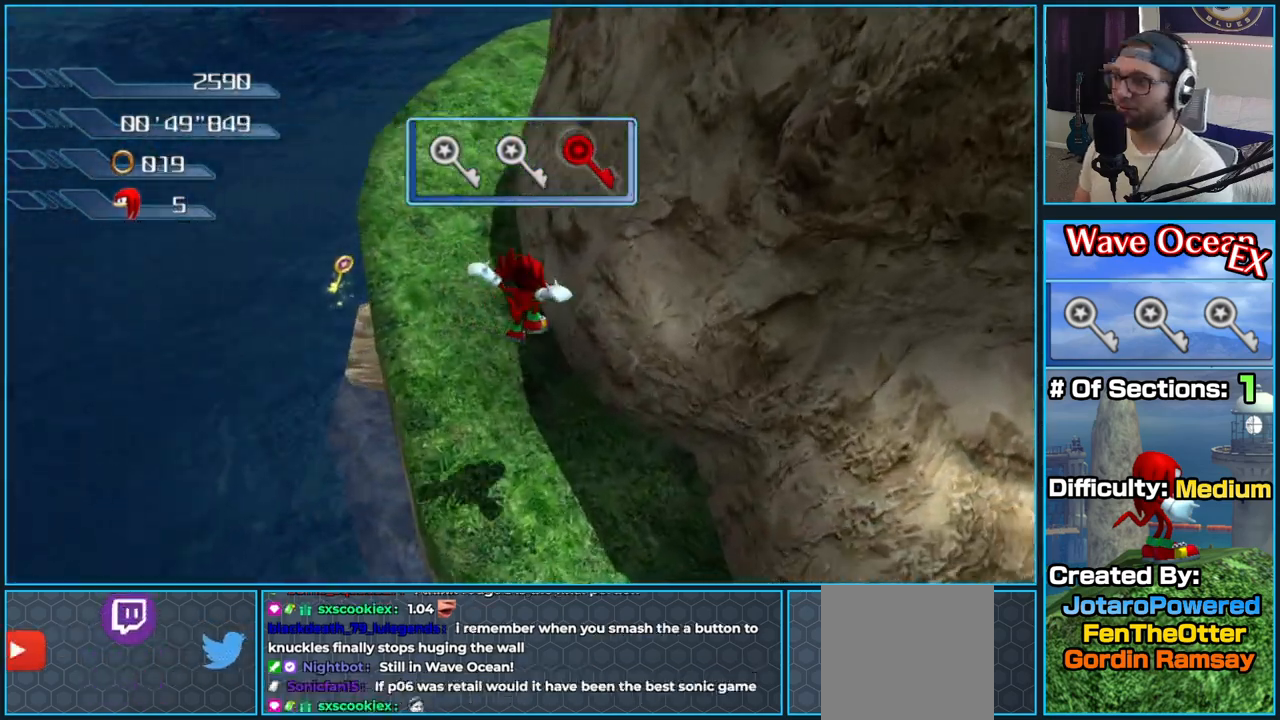
{"buttons": [], "left_stick": "left", "right_stick": "left", "button_events": [[217, "A", "down"], [300, "A", "up"]]}
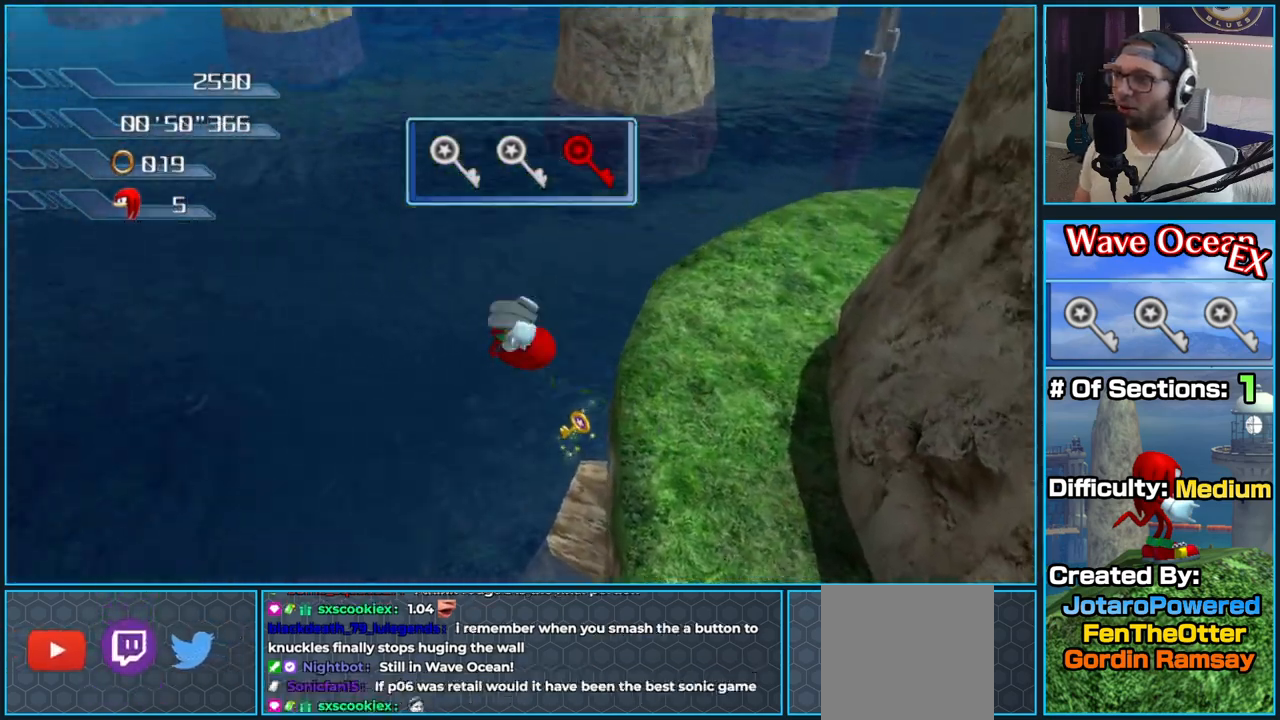
{"buttons": [], "left_stick": "up", "right_stick": "left", "button_events": []}
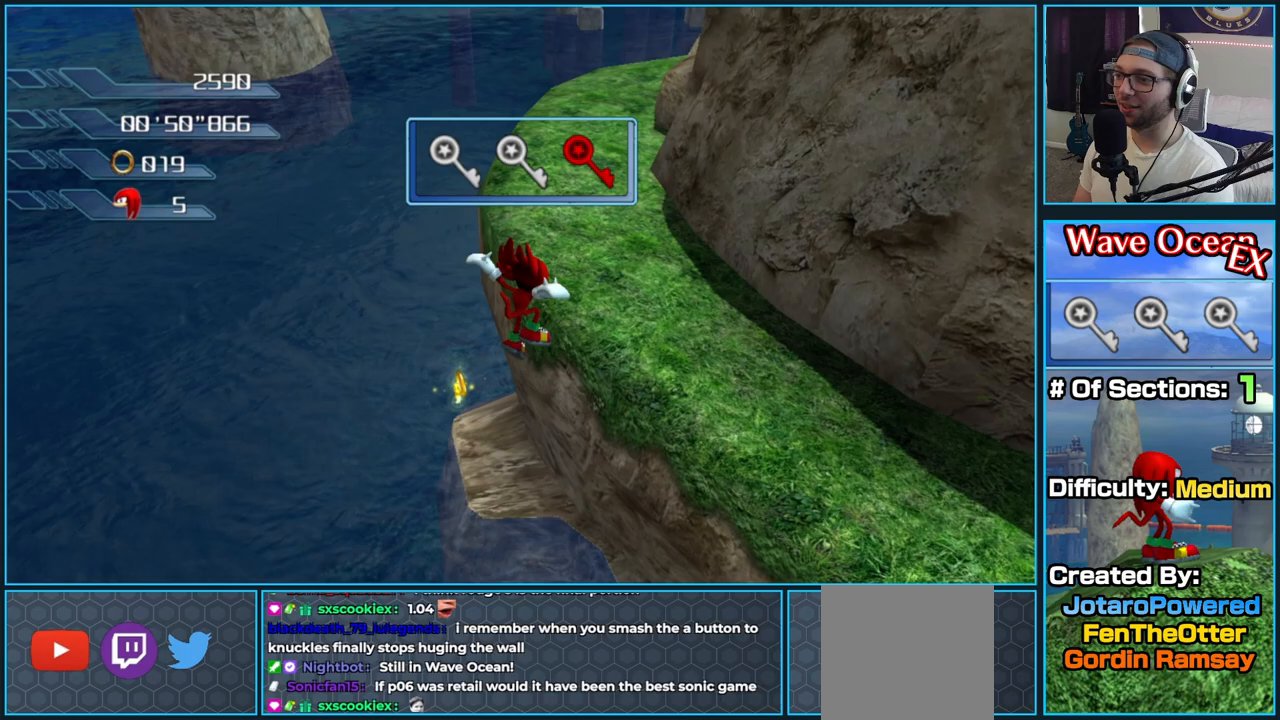
{"buttons": ["A"], "left_stick": "up-right", "right_stick": "center", "button_events": [[233, "A", "down"]]}
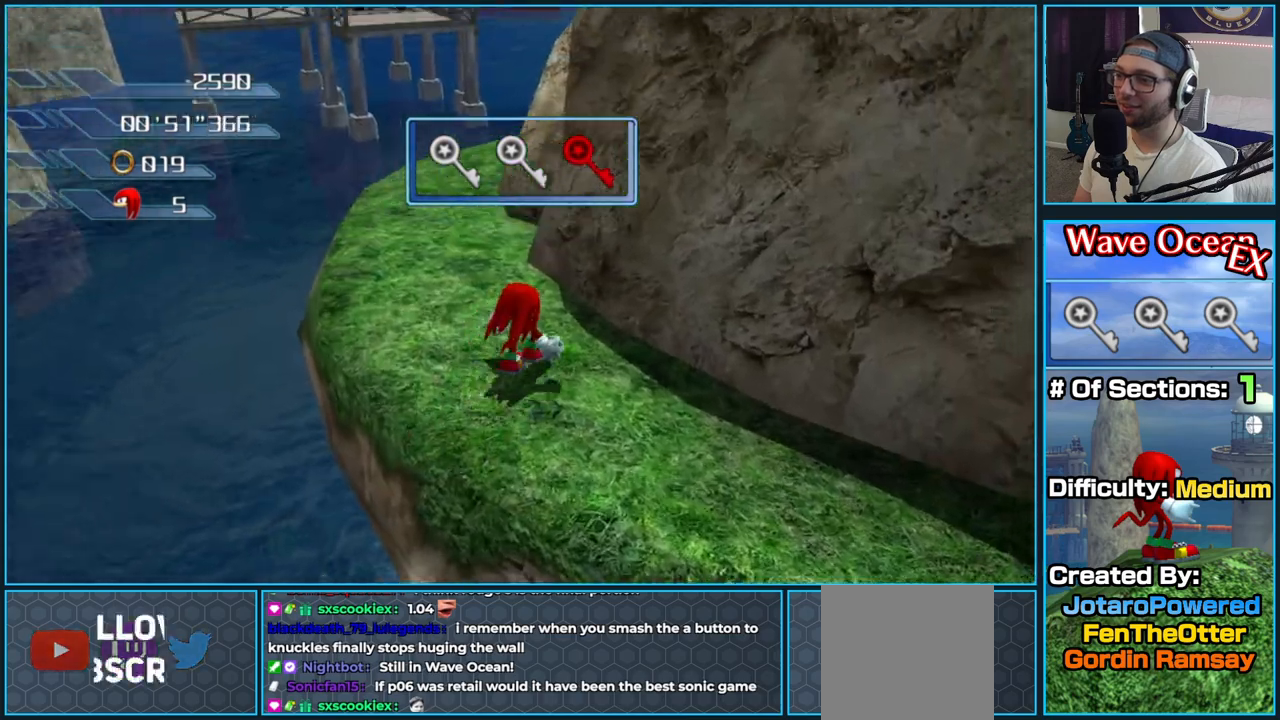
{"buttons": [], "left_stick": "up", "right_stick": "center", "button_events": [[150, "A", "up"]]}
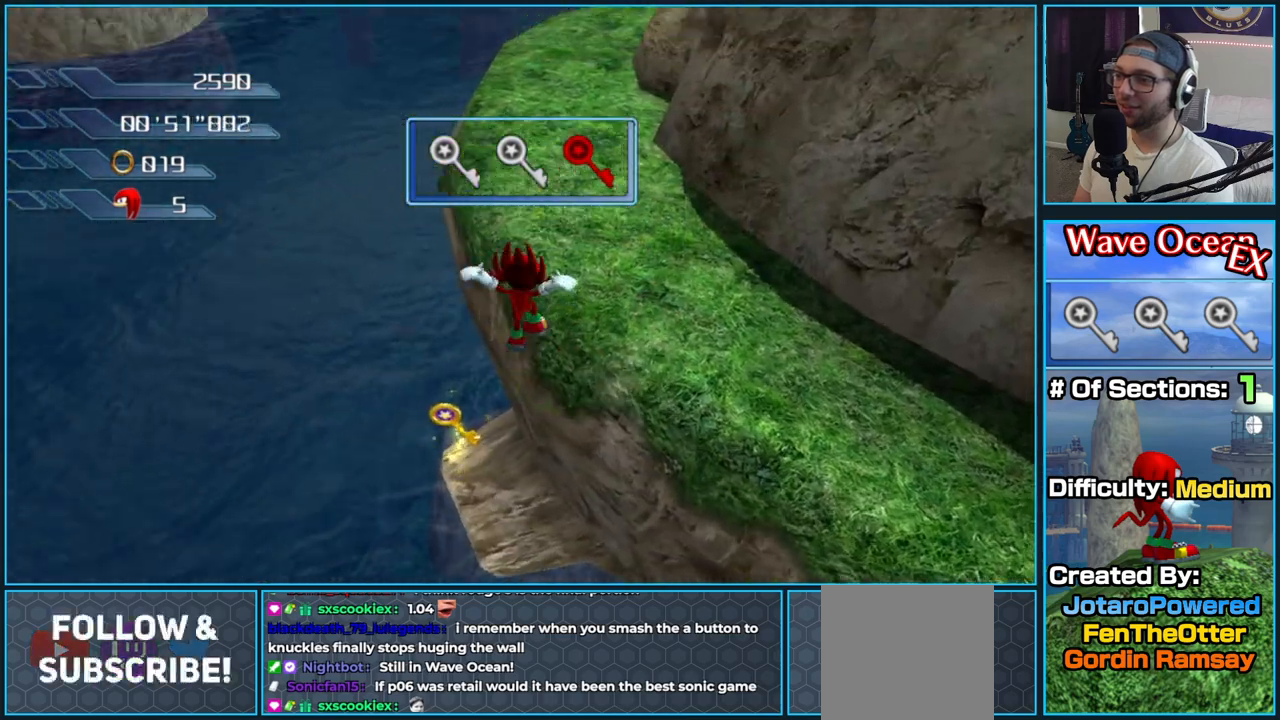
{"buttons": [], "left_stick": "down-right", "right_stick": "center", "button_events": []}
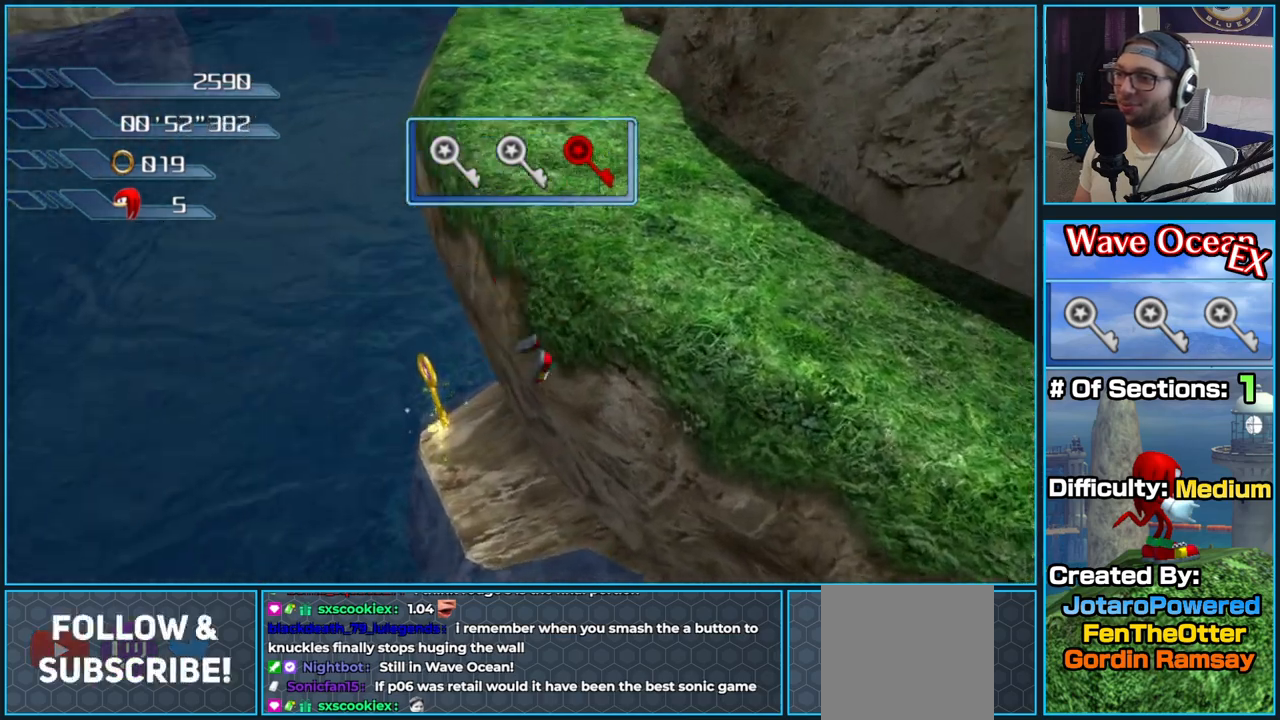
{"buttons": [], "left_stick": "down-left", "right_stick": "center", "button_events": []}
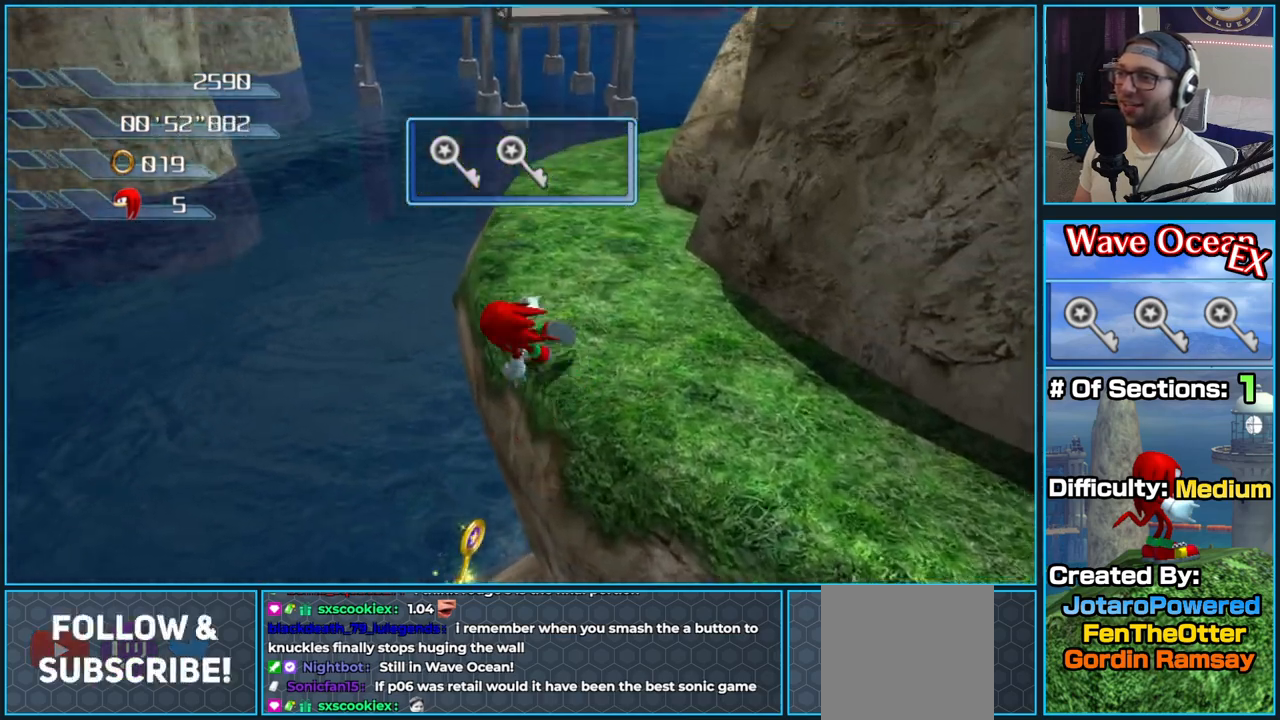
{"buttons": [], "left_stick": "up", "right_stick": "center", "button_events": []}
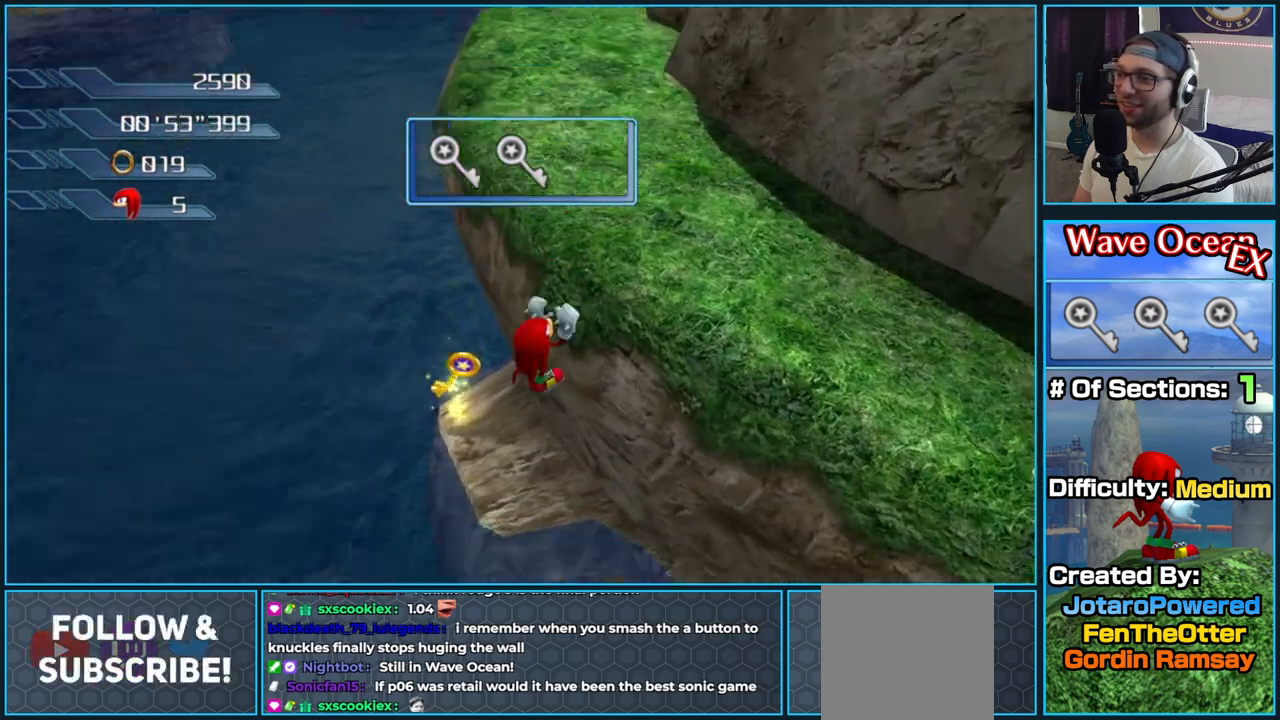
{"buttons": [], "left_stick": "center", "right_stick": "center", "button_events": []}
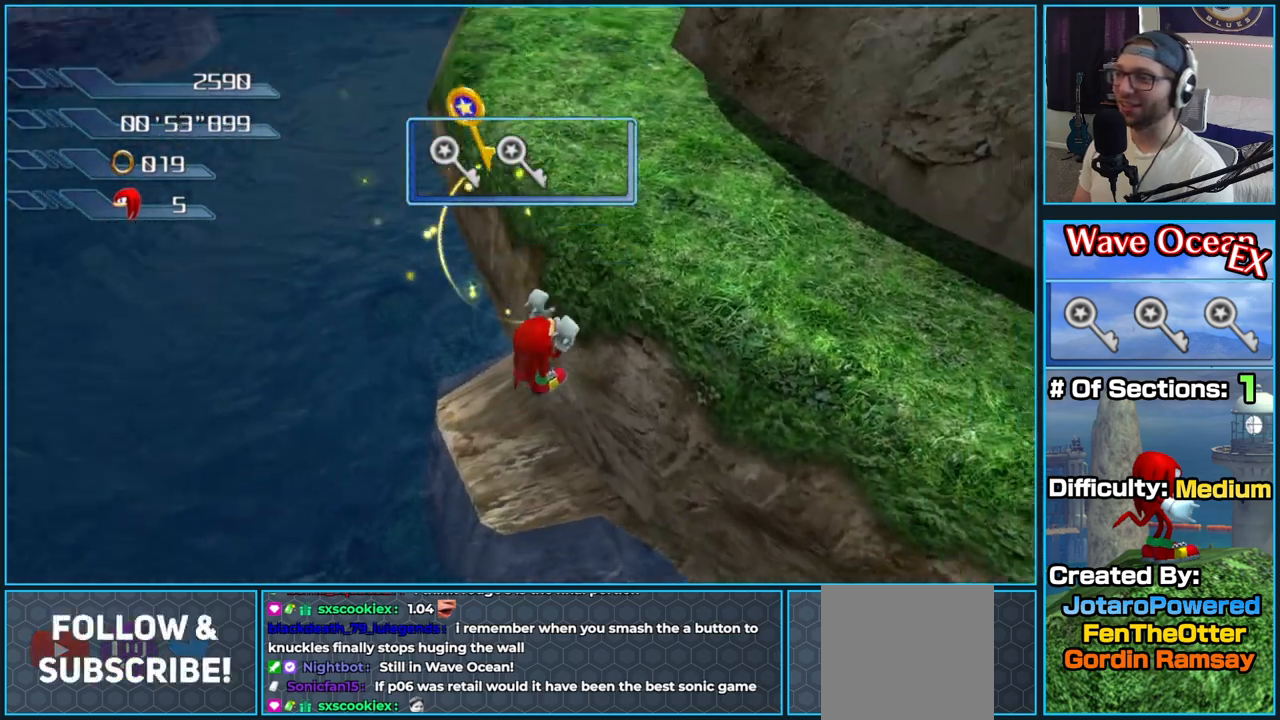
{"buttons": [], "left_stick": "up", "right_stick": "center", "button_events": []}
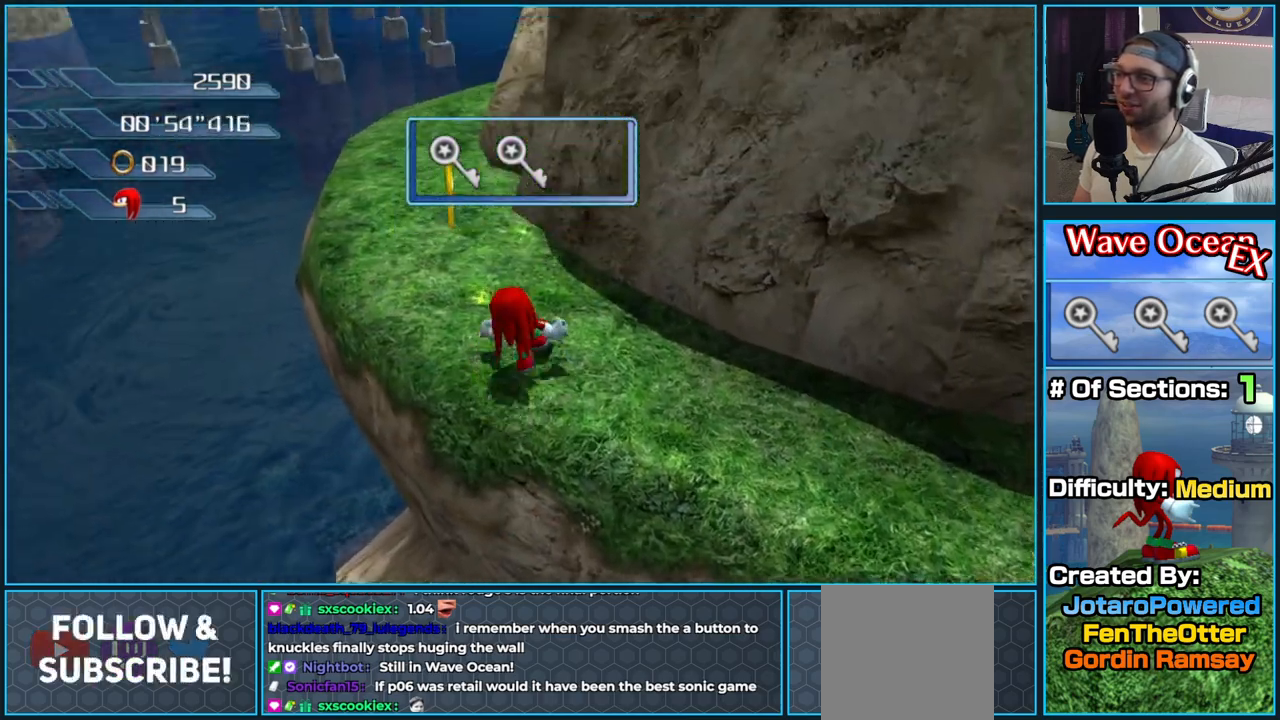
{"buttons": ["A"], "left_stick": "up", "right_stick": "center", "button_events": [[500, "A", "down"]]}
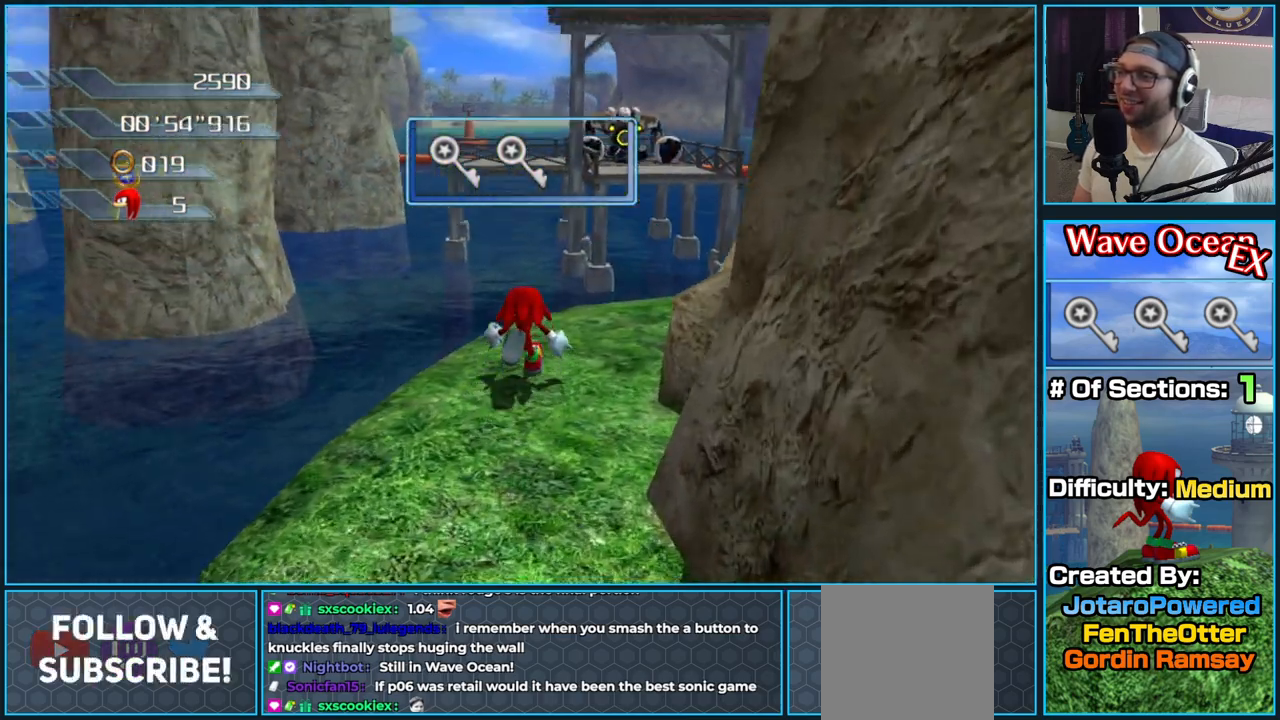
{"buttons": ["A"], "left_stick": "up-right", "right_stick": "center", "button_events": []}
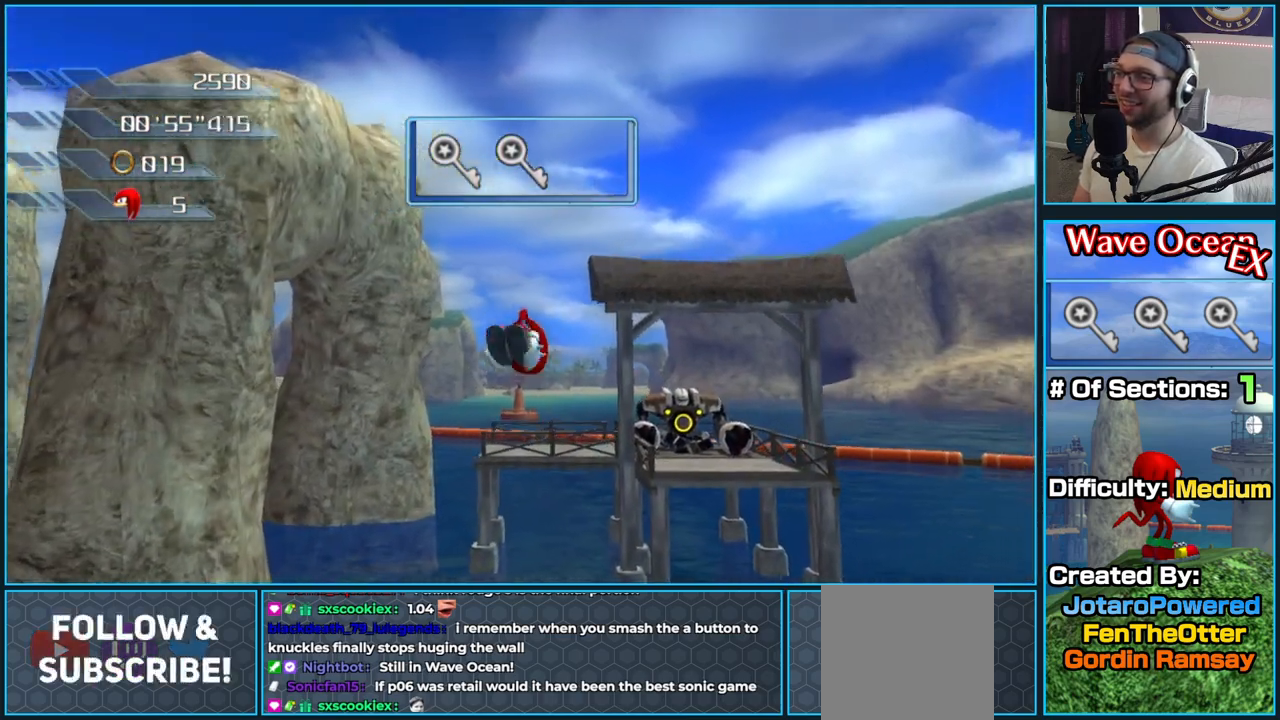
{"buttons": ["A"], "left_stick": "up", "right_stick": "center", "button_events": [[317, "A", "up"], [350, "A", "down"]]}
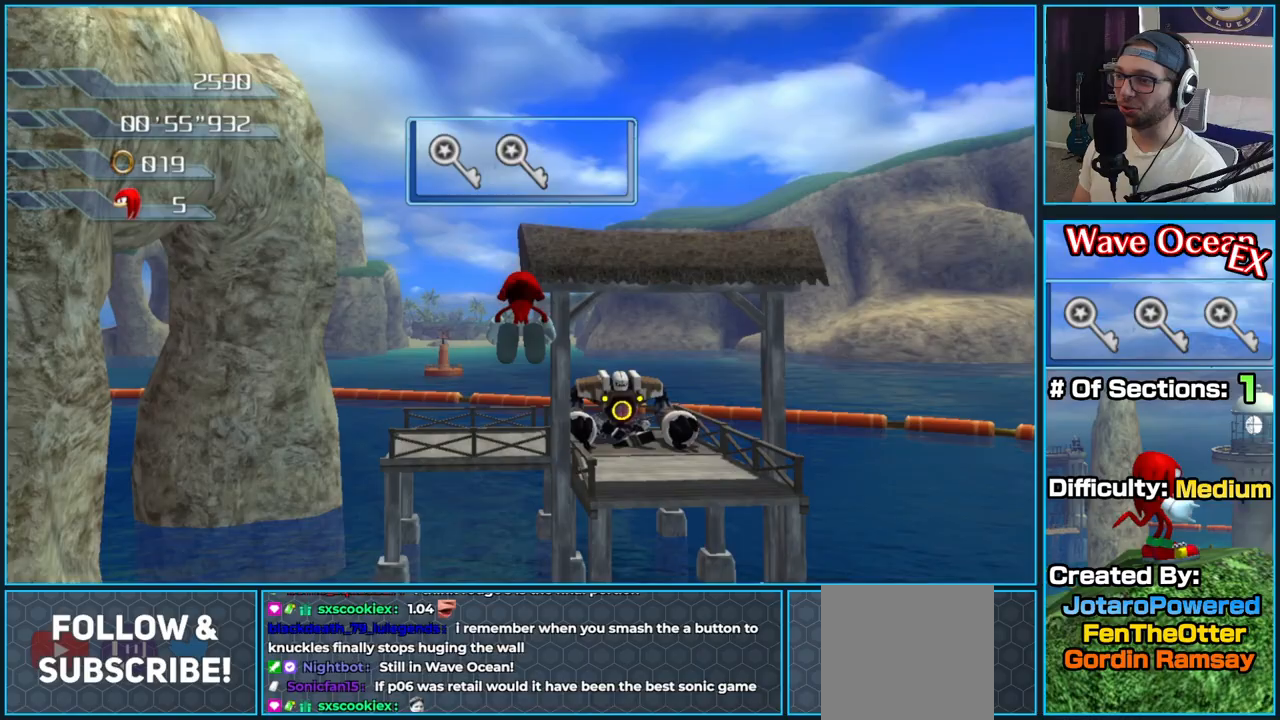
{"buttons": ["A"], "left_stick": "up", "right_stick": "center", "button_events": []}
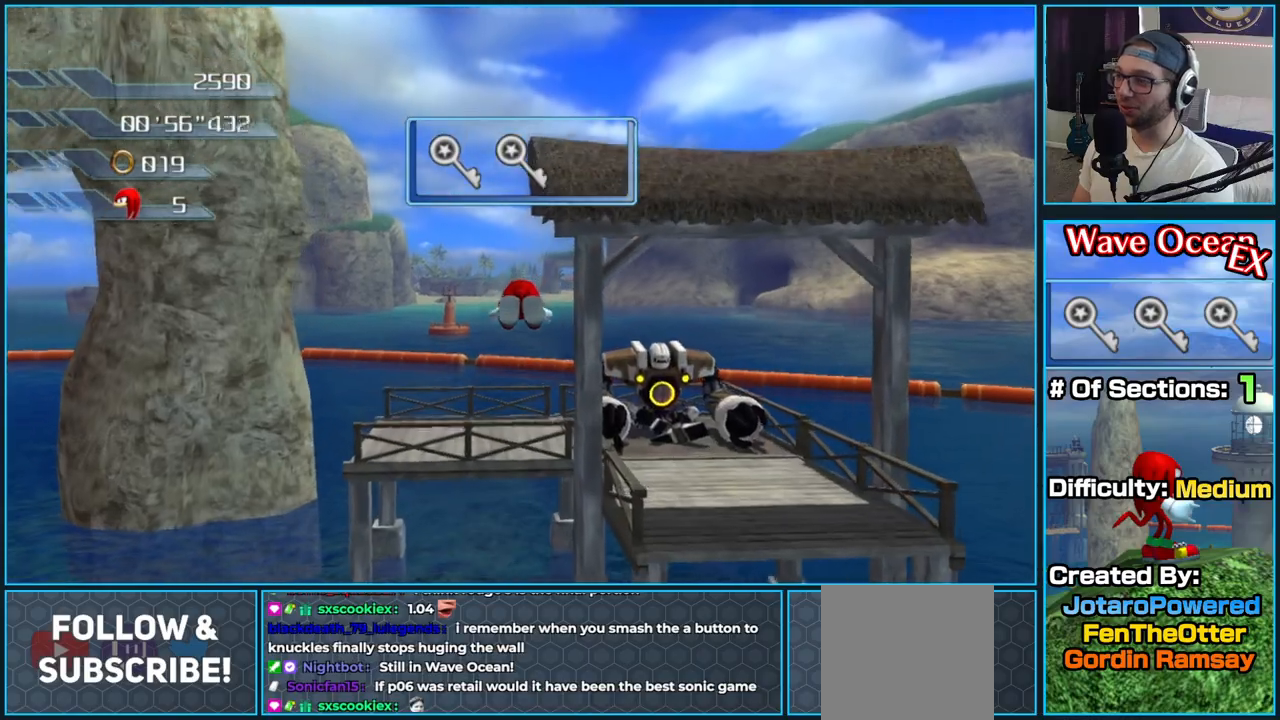
{"buttons": ["A"], "left_stick": "up", "right_stick": "center", "button_events": []}
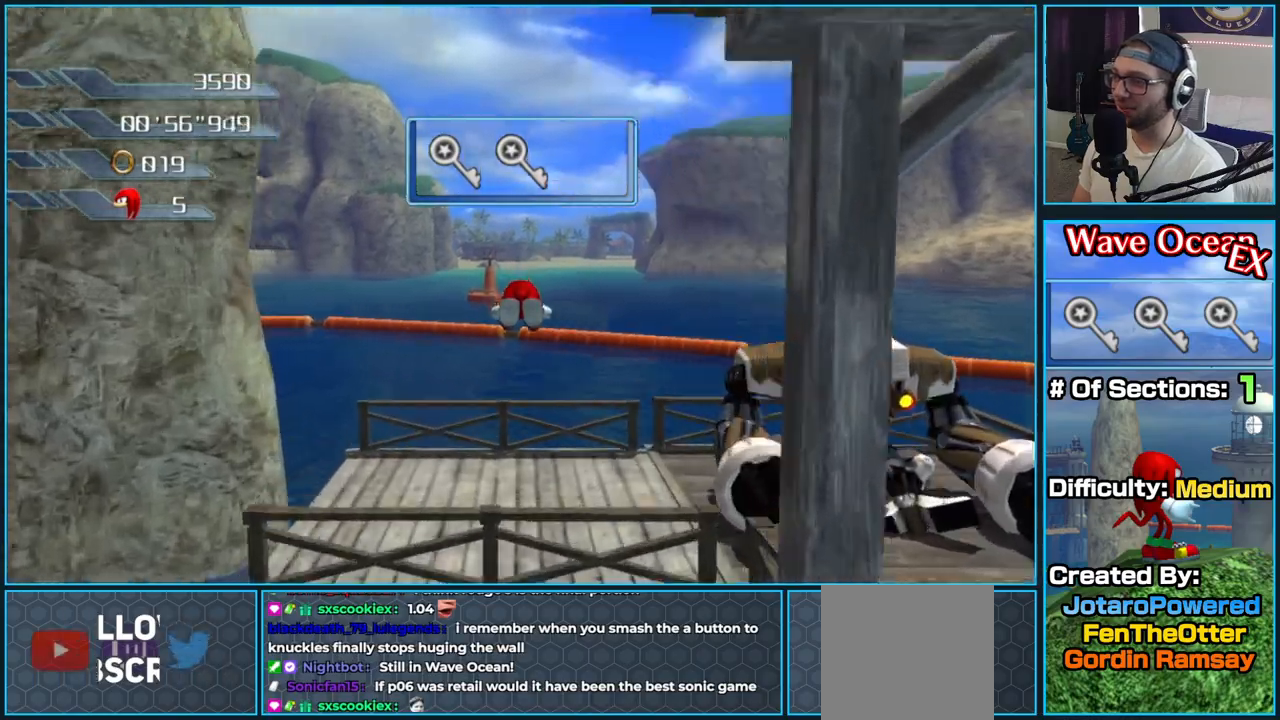
{"buttons": [], "left_stick": "up", "right_stick": "right", "button_events": [[83, "A", "up"]]}
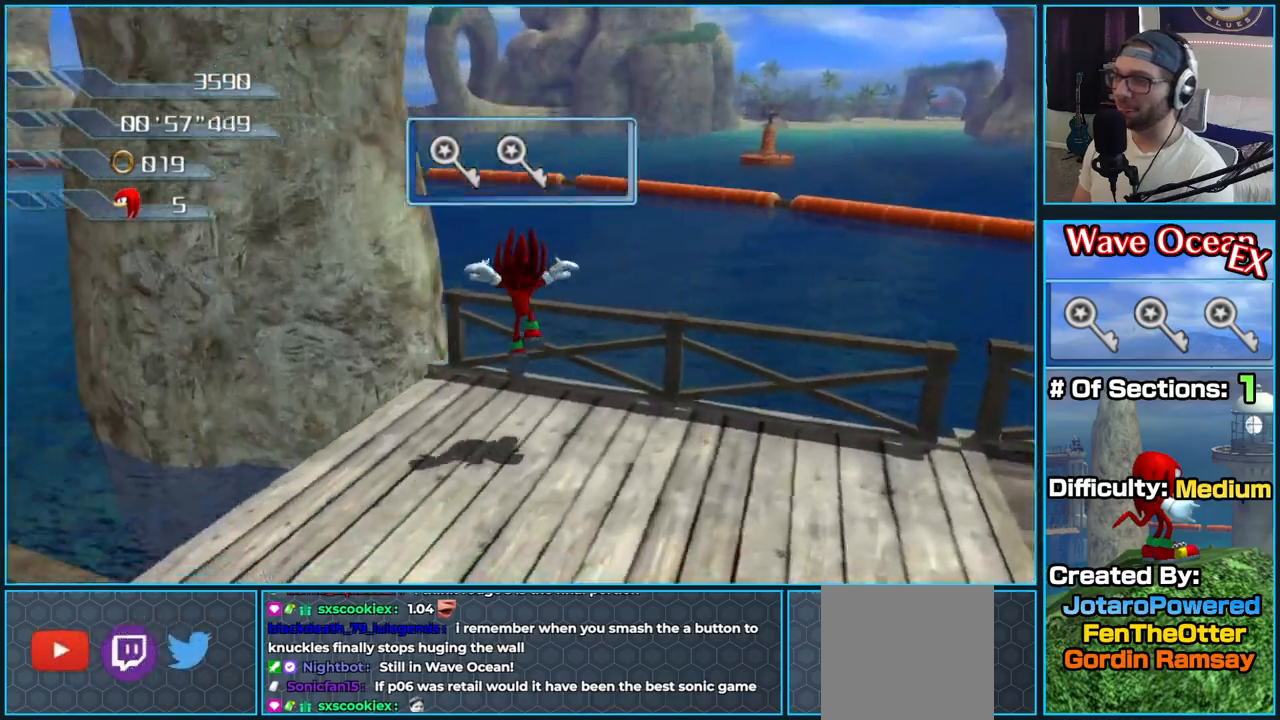
{"buttons": ["A"], "left_stick": "up-left", "right_stick": "center", "button_events": [[200, "A", "down"]]}
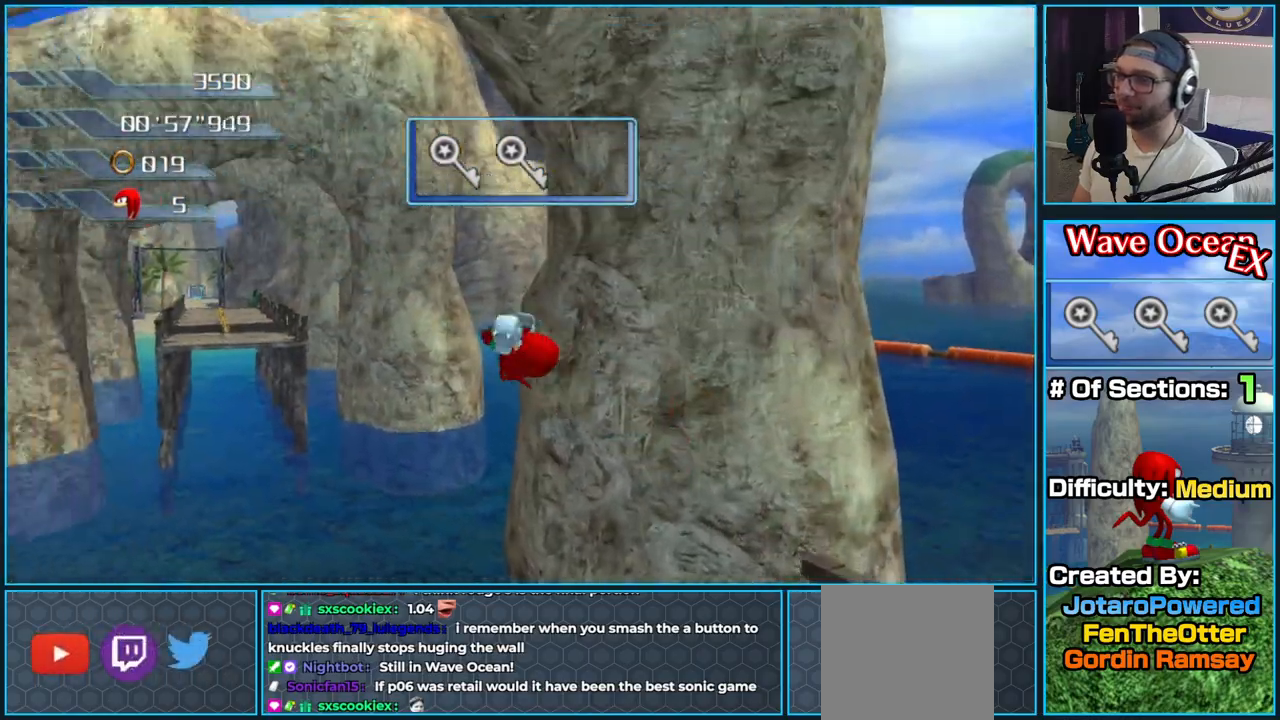
{"buttons": [], "left_stick": "up-left", "right_stick": "center", "button_events": [[467, "A", "up"]]}
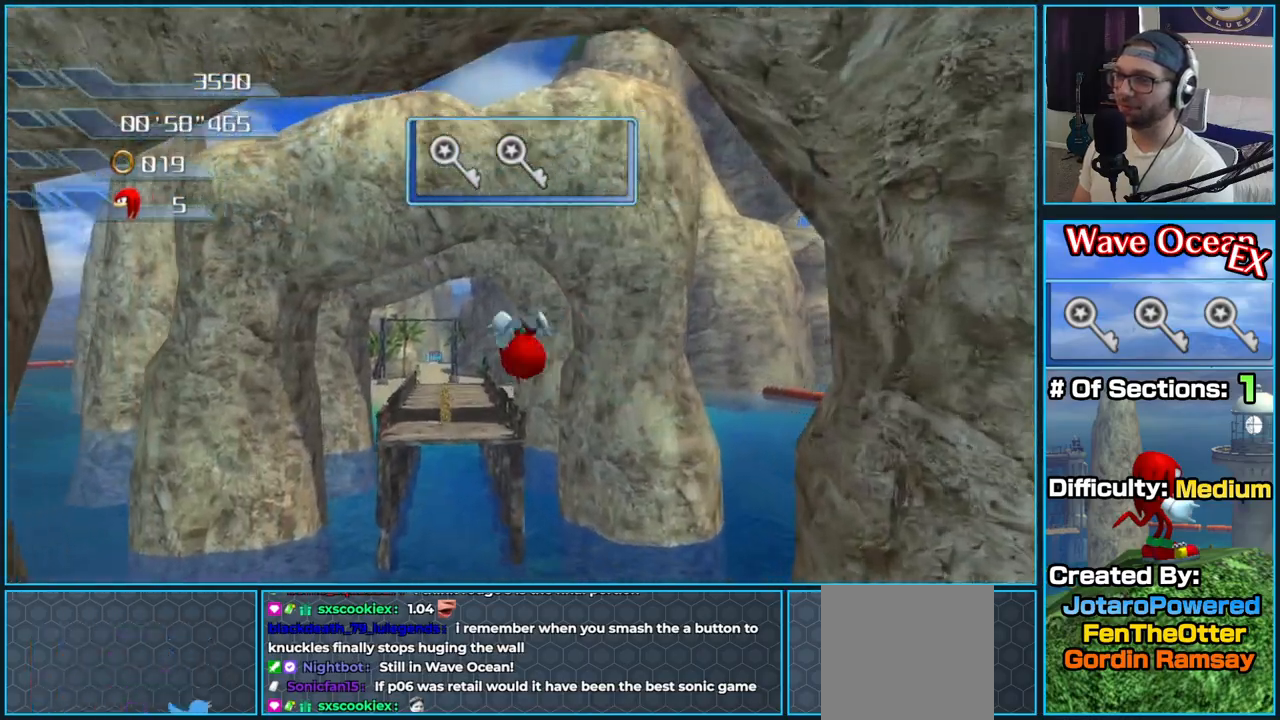
{"buttons": ["A"], "left_stick": "up", "right_stick": "center", "button_events": [[17, "A", "down"]]}
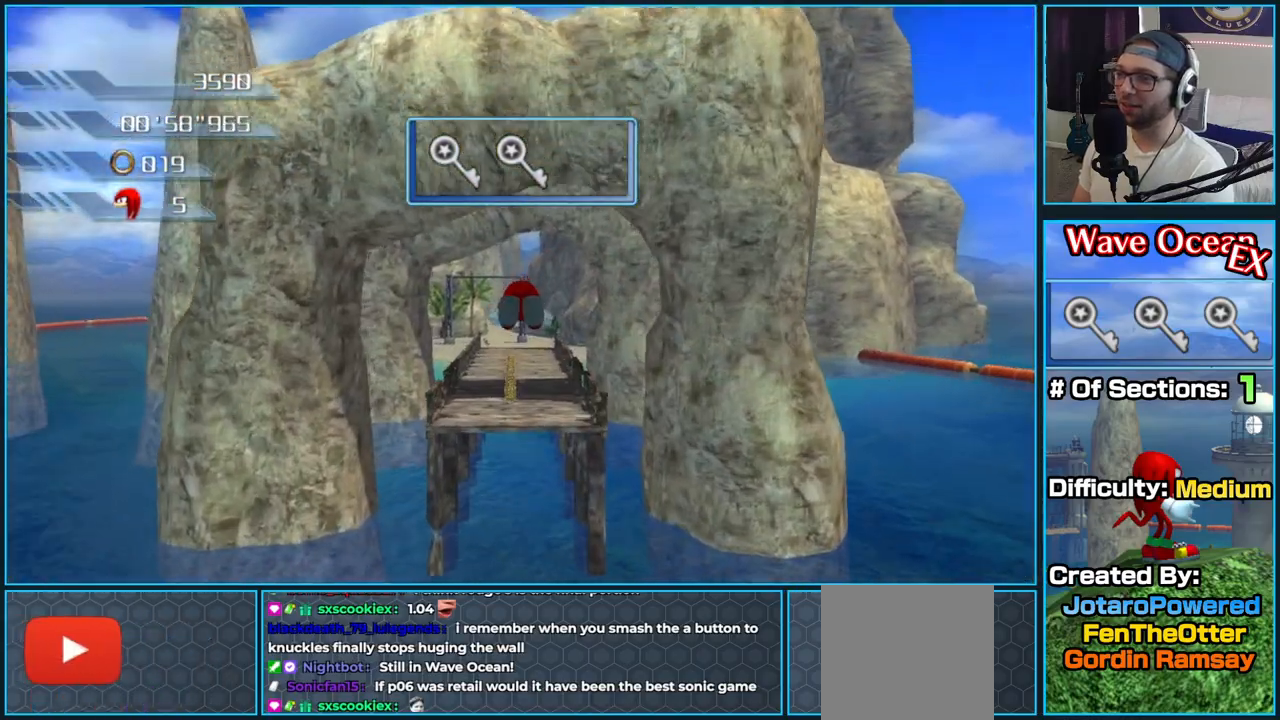
{"buttons": ["A"], "left_stick": "up", "right_stick": "center", "button_events": []}
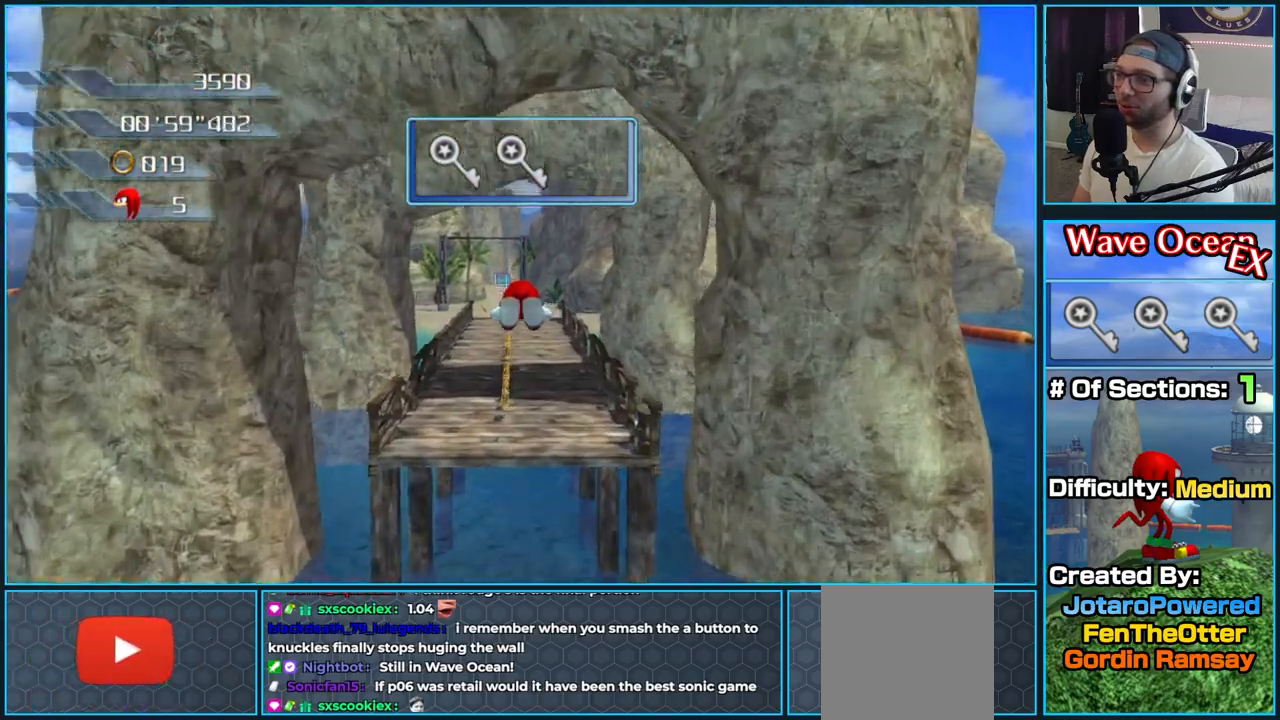
{"buttons": ["A"], "left_stick": "up", "right_stick": "center", "button_events": []}
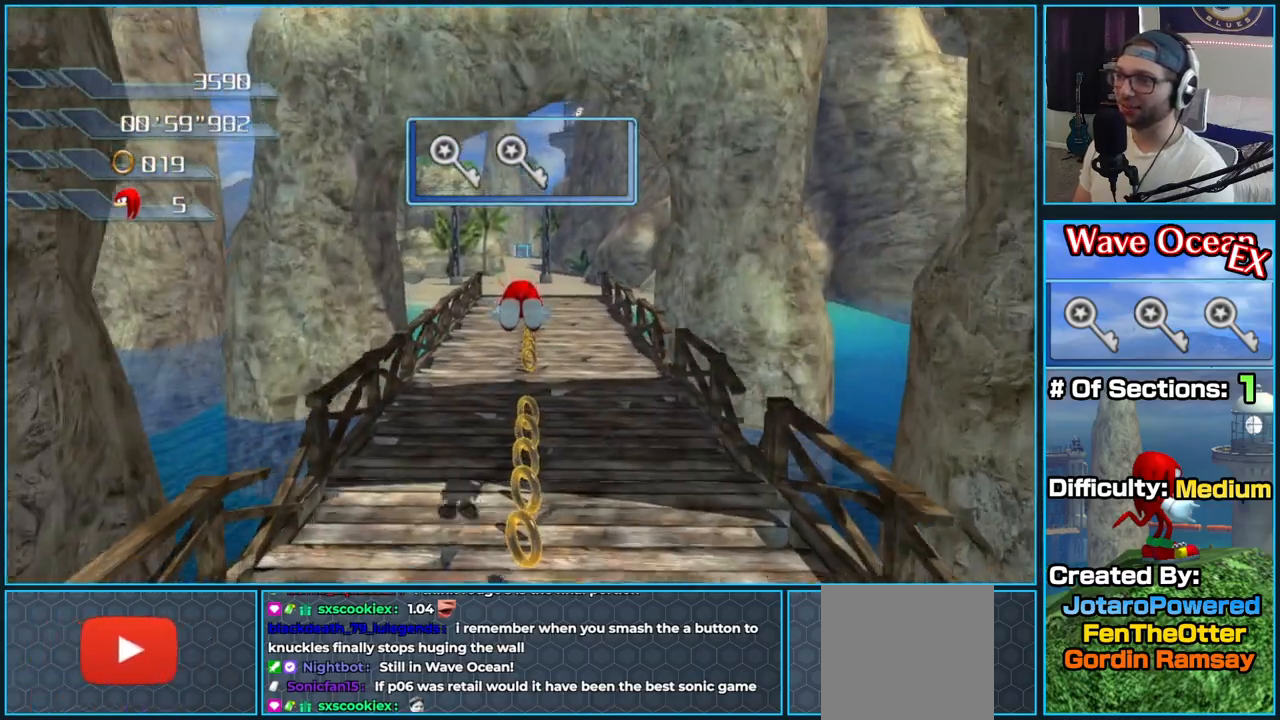
{"buttons": ["A"], "left_stick": "up", "right_stick": "center", "button_events": []}
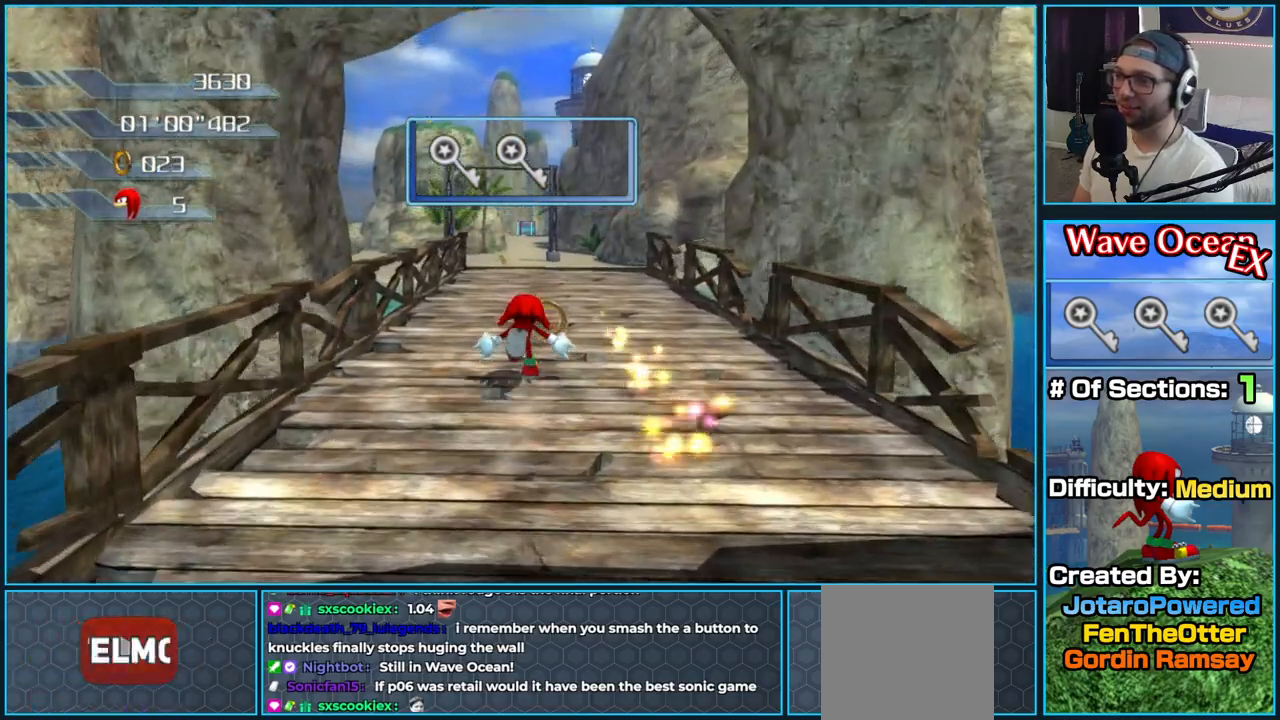
{"buttons": [], "left_stick": "up", "right_stick": "center", "button_events": [[483, "A", "up"]]}
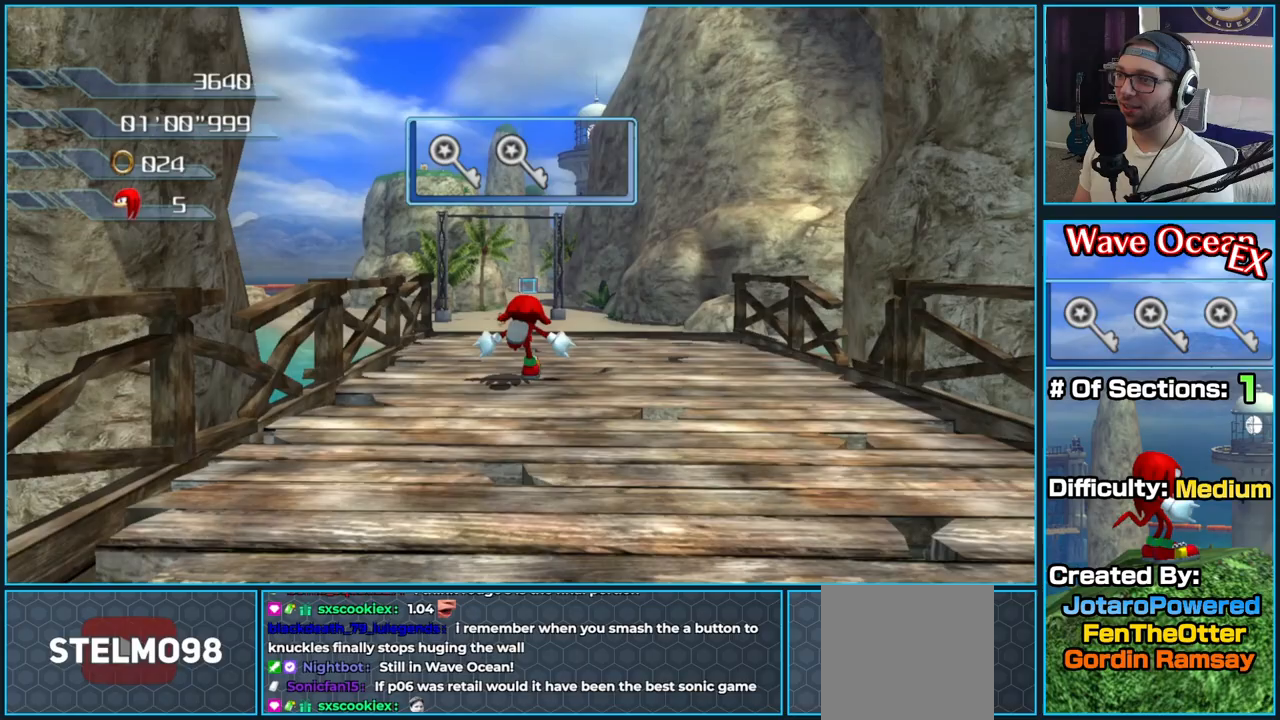
{"buttons": ["A"], "left_stick": "up", "right_stick": "center", "button_events": [[217, "A", "down"]]}
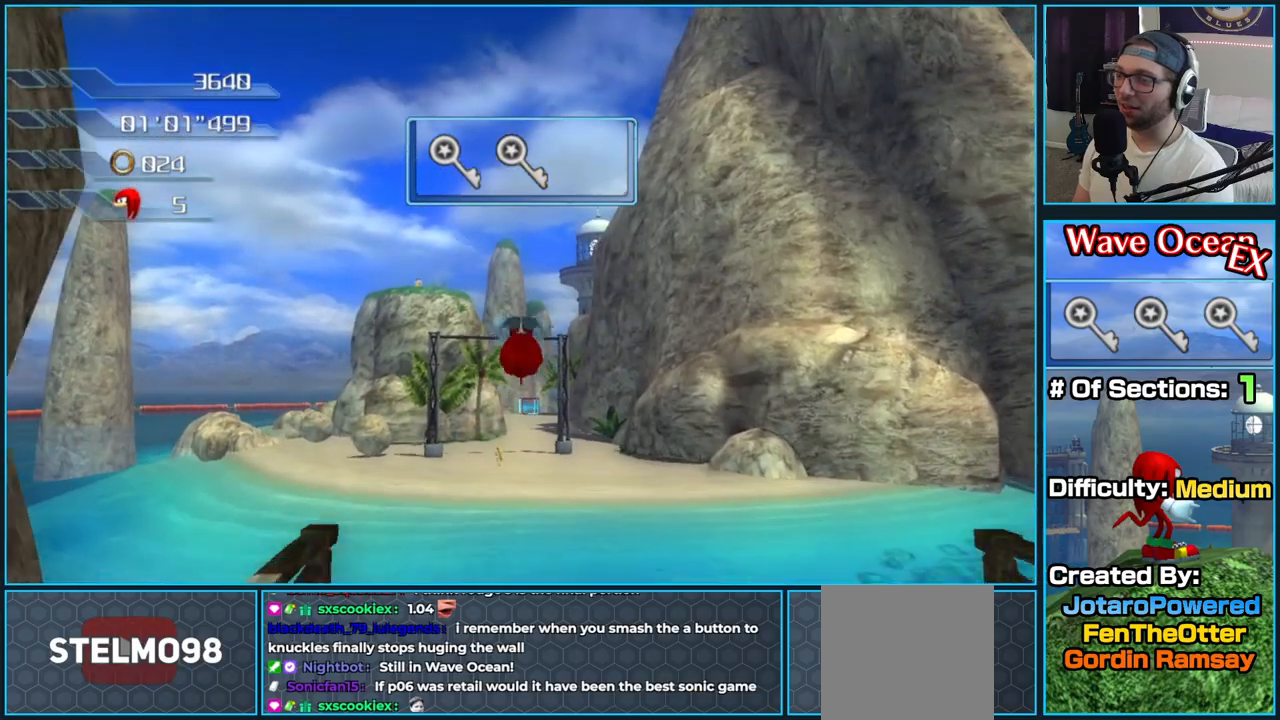
{"buttons": [], "left_stick": "up", "right_stick": "center", "button_events": [[483, "A", "up"]]}
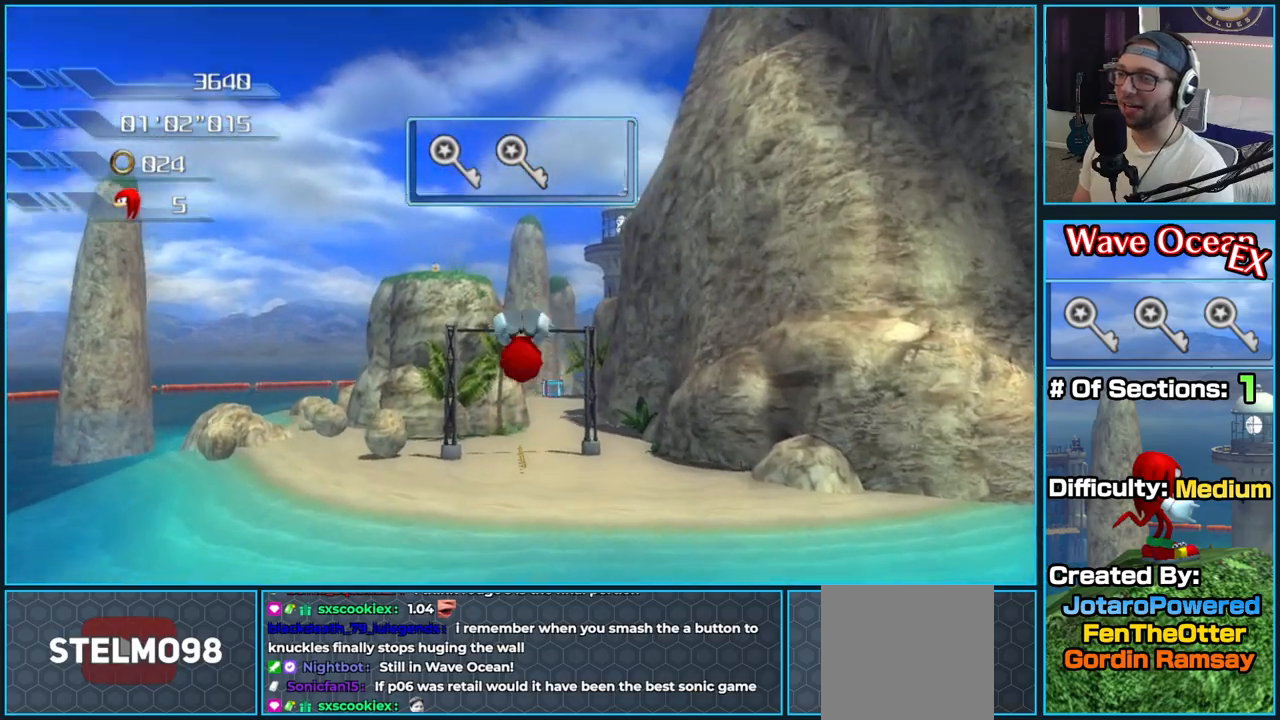
{"buttons": ["A"], "left_stick": "up", "right_stick": "center", "button_events": [[17, "A", "down"]]}
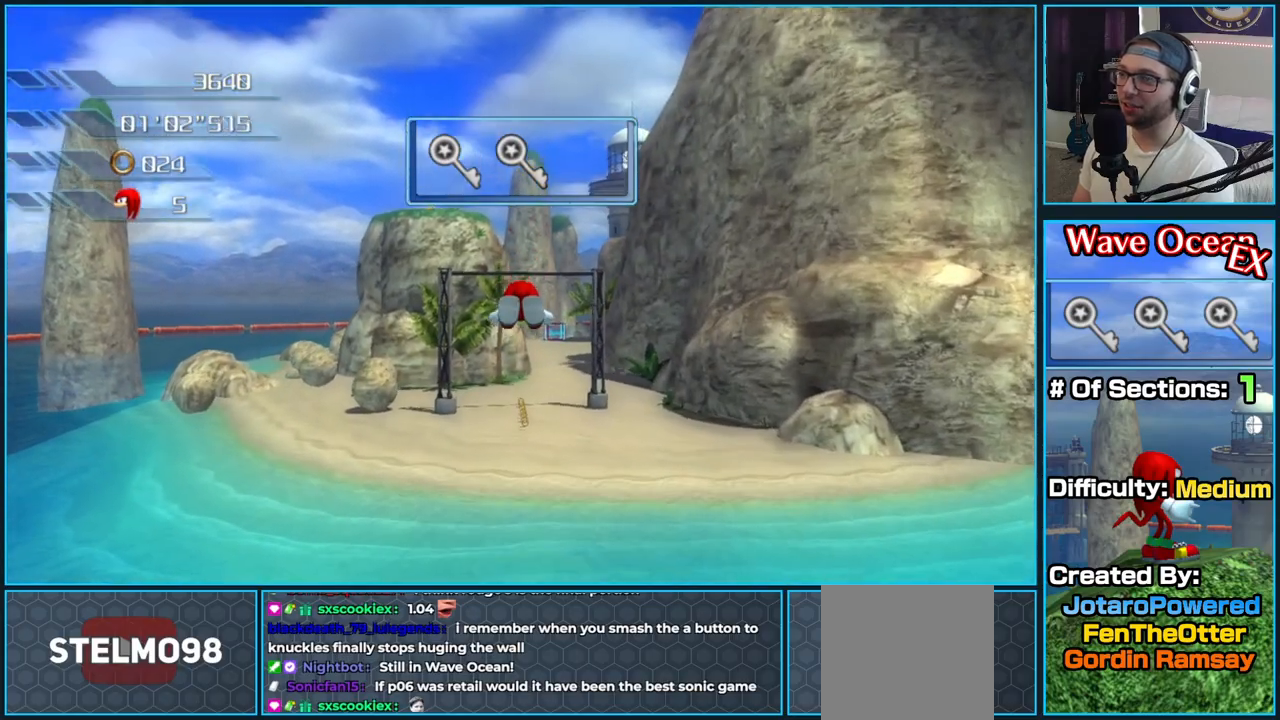
{"buttons": ["A"], "left_stick": "up", "right_stick": "center", "button_events": []}
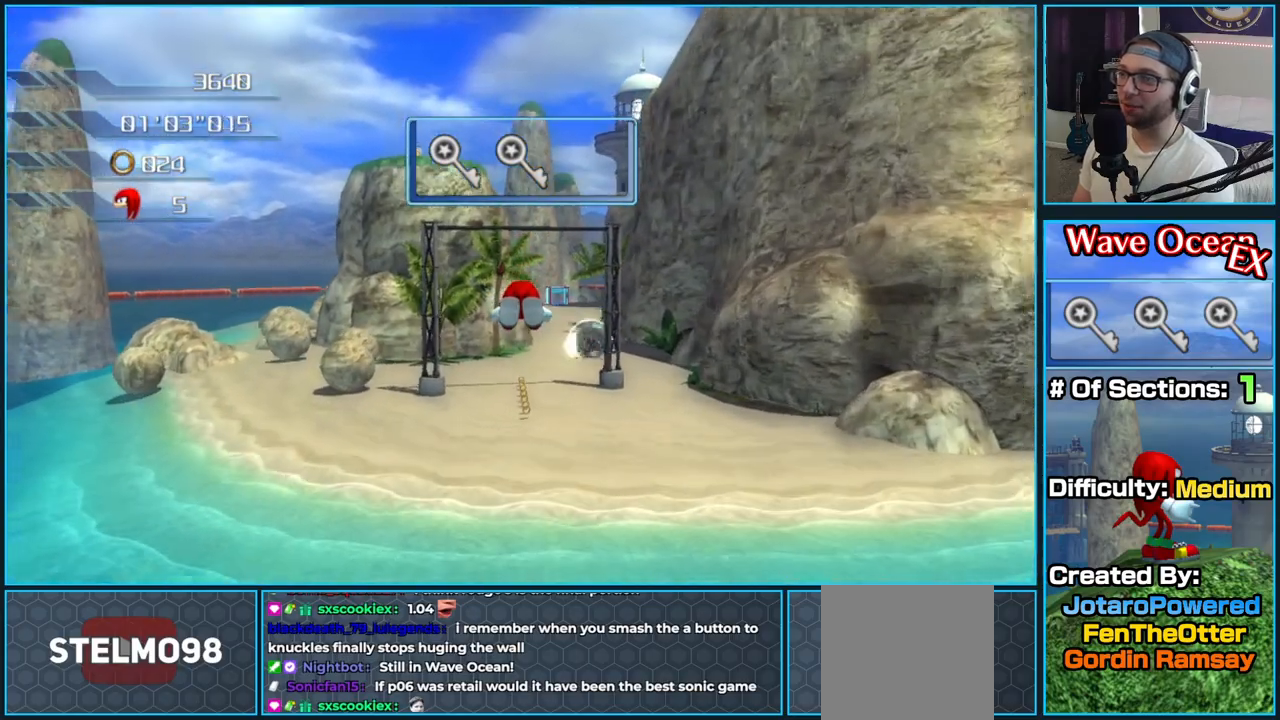
{"buttons": ["A"], "left_stick": "up", "right_stick": "center", "button_events": []}